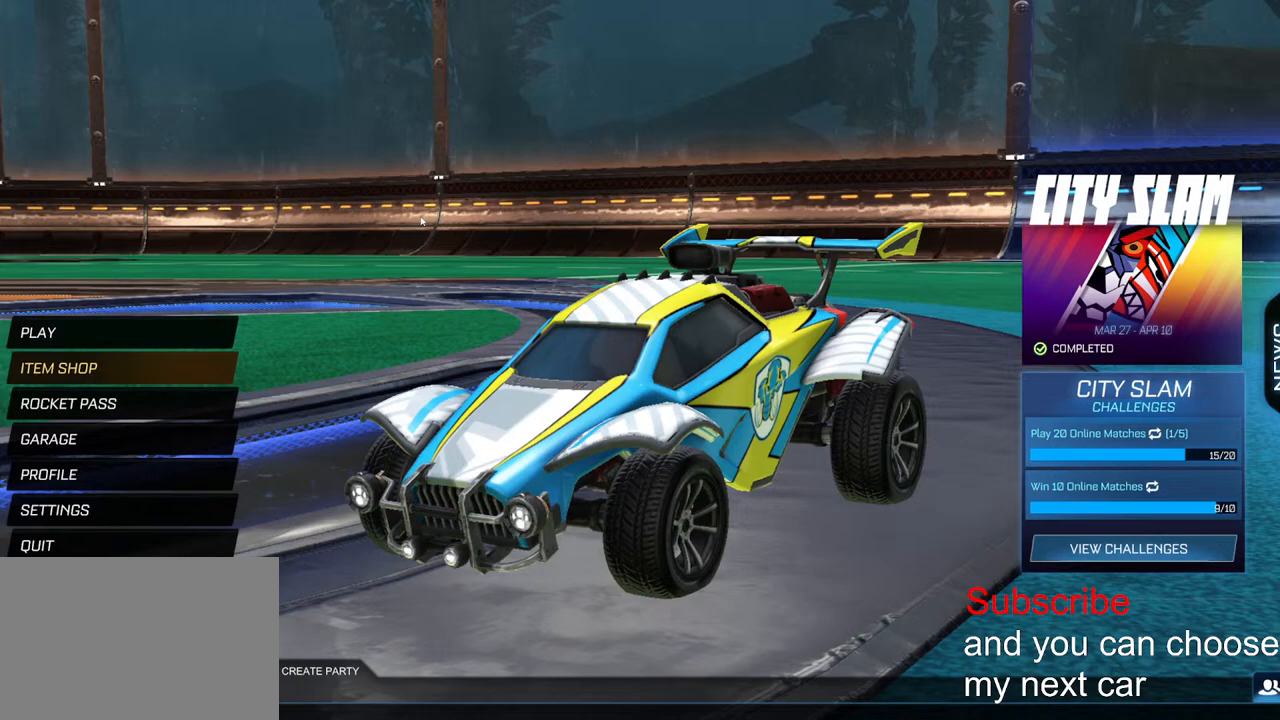
Gameplay with a controller (PlayStation layout); each line is a JSON object with the inputs held at the frame after it. "events" lists button and stick changes between this image and that frame as [ms after this image, input, new state], when the widget could be followed in between.
{"buttons": [], "left_stick": "center", "right_stick": "center", "events": [[250, "R2", "down"], [333, "R2", "up"]]}
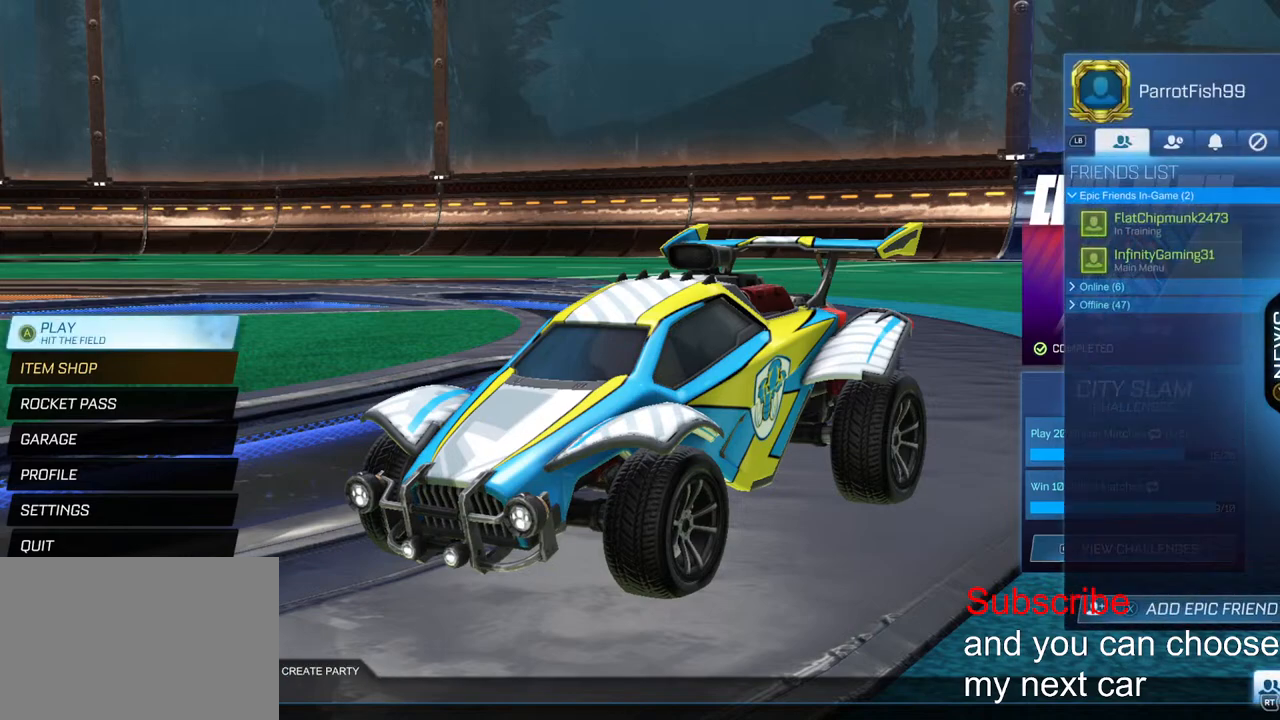
{"buttons": [], "left_stick": "center", "right_stick": "center", "events": []}
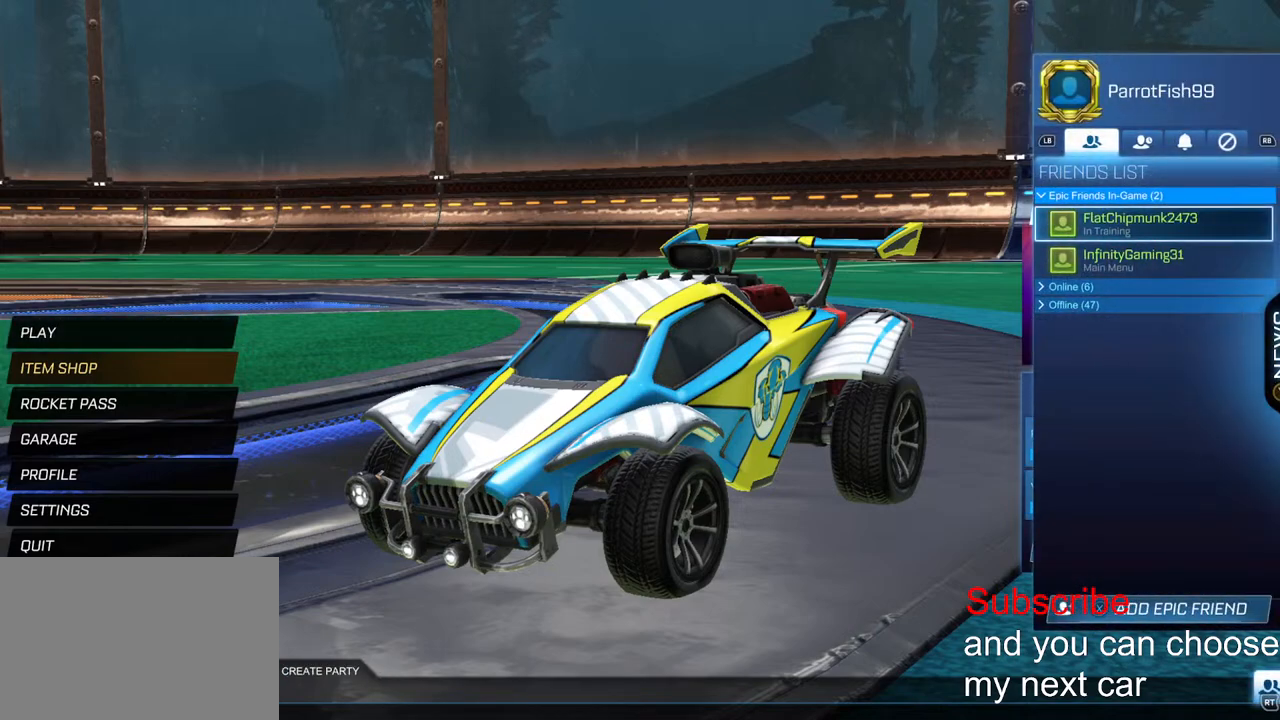
{"buttons": [], "left_stick": "center", "right_stick": "center", "events": [[100, "R2", "down"], [200, "R2", "up"]]}
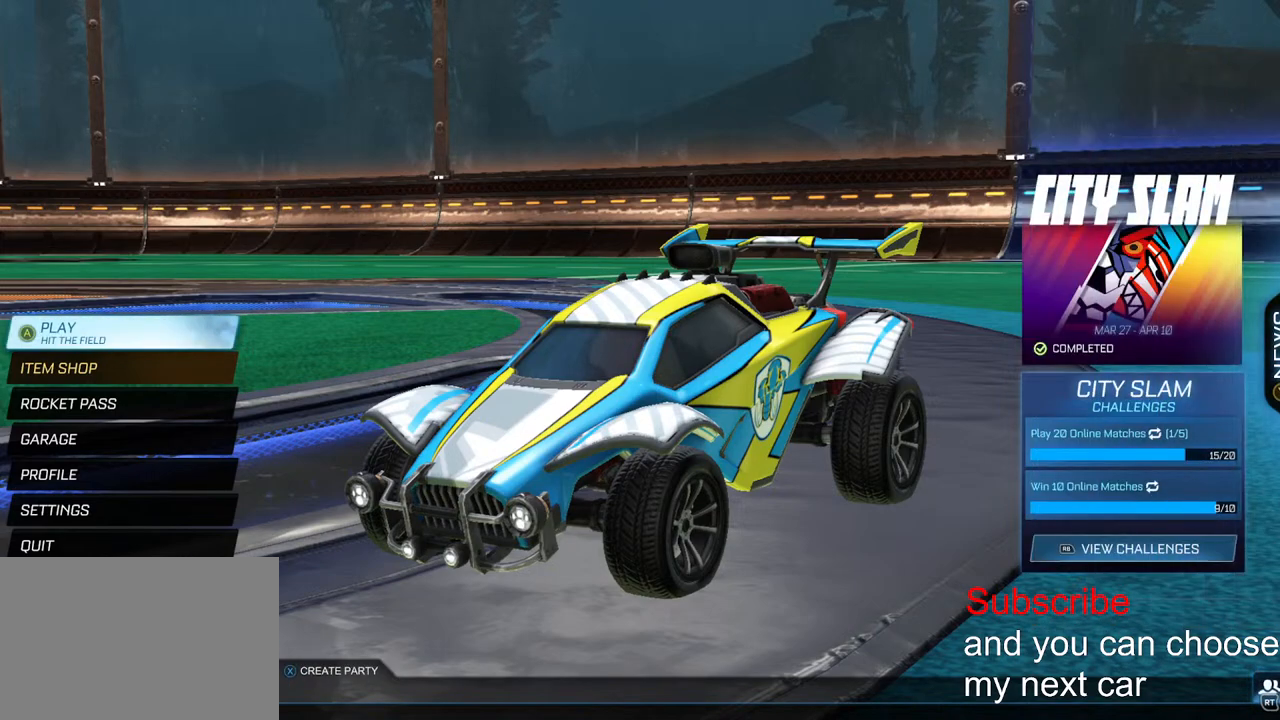
{"buttons": [], "left_stick": "center", "right_stick": "center", "events": [[83, "CROSS", "down"], [150, "CROSS", "up"]]}
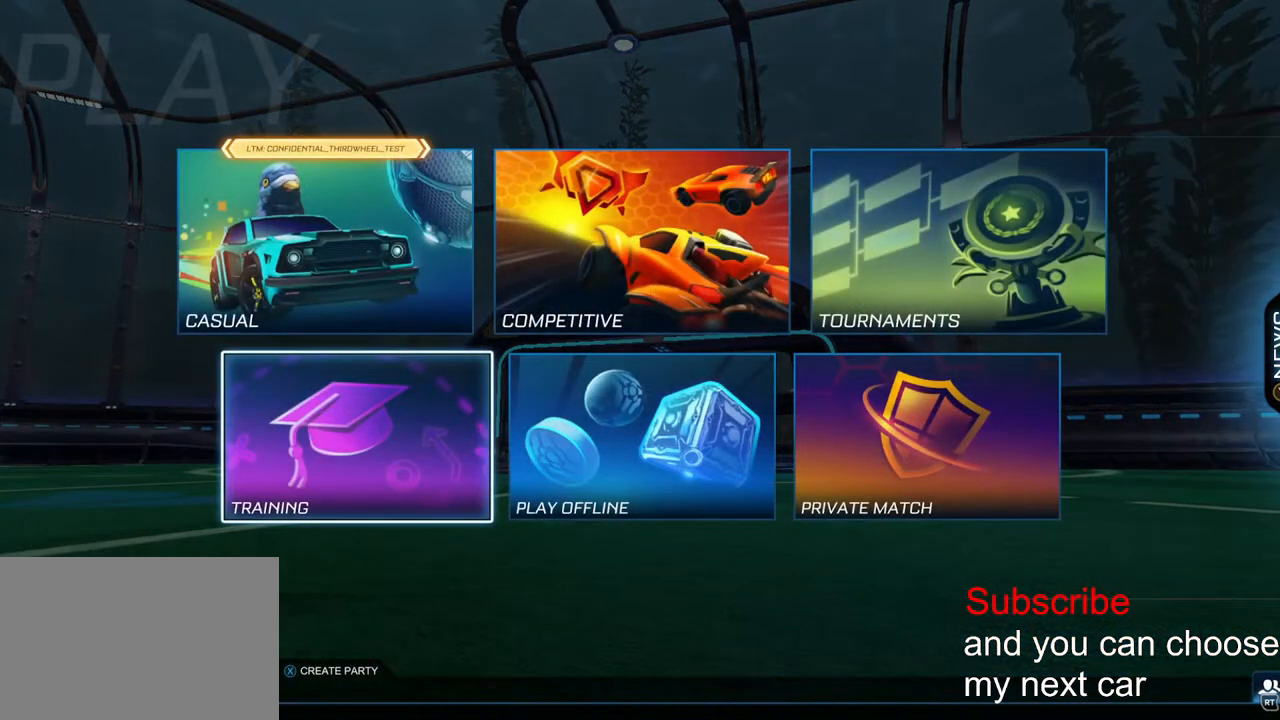
{"buttons": [], "left_stick": "center", "right_stick": "center", "events": []}
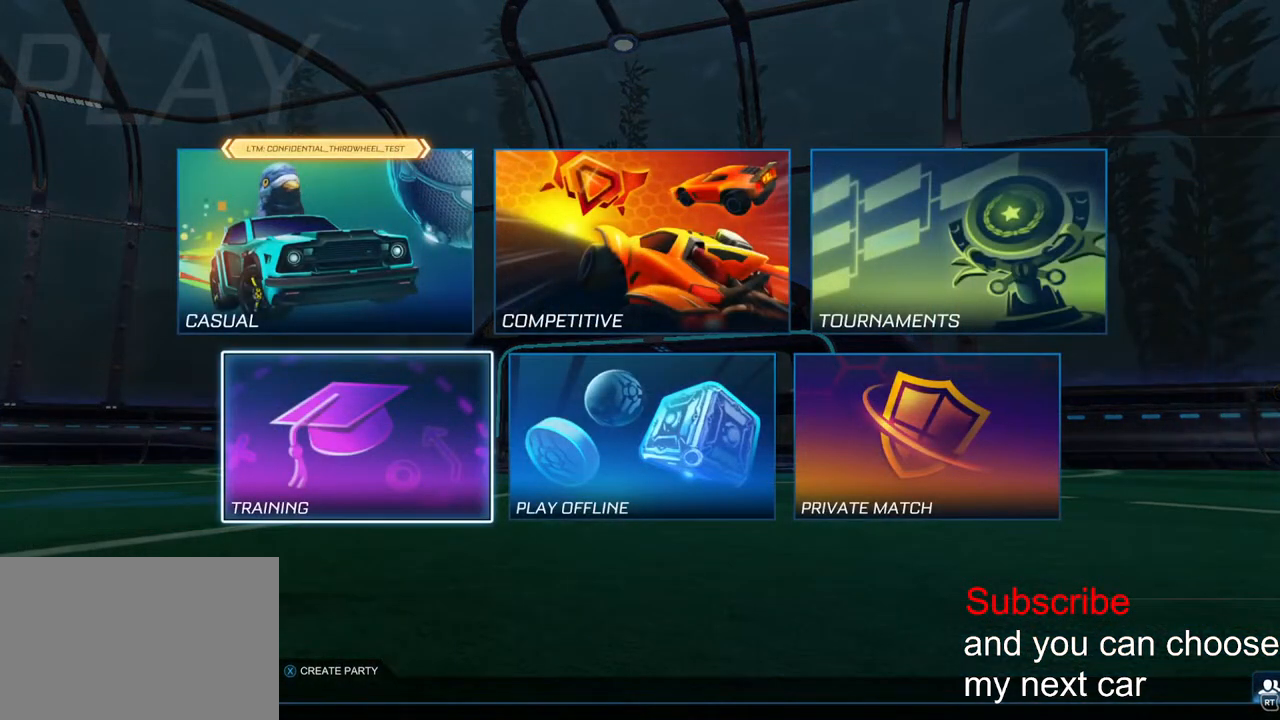
{"buttons": [], "left_stick": "center", "right_stick": "center", "events": []}
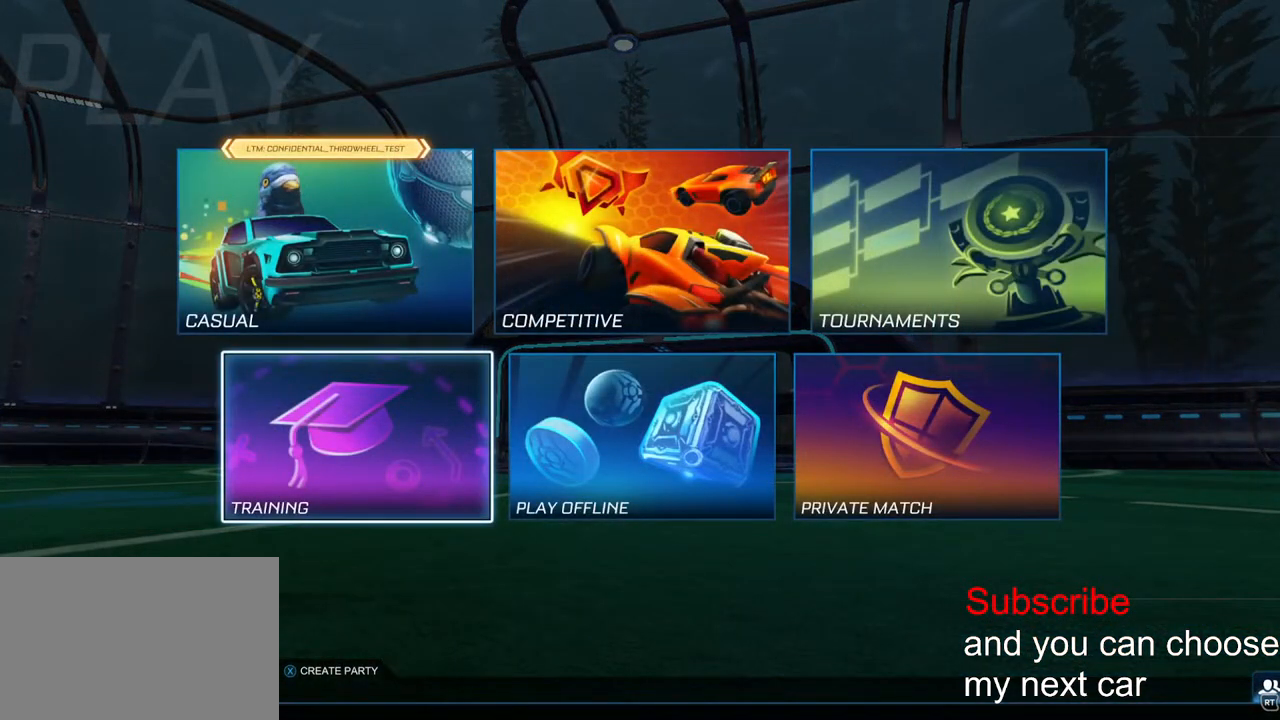
{"buttons": [], "left_stick": "center", "right_stick": "center", "events": []}
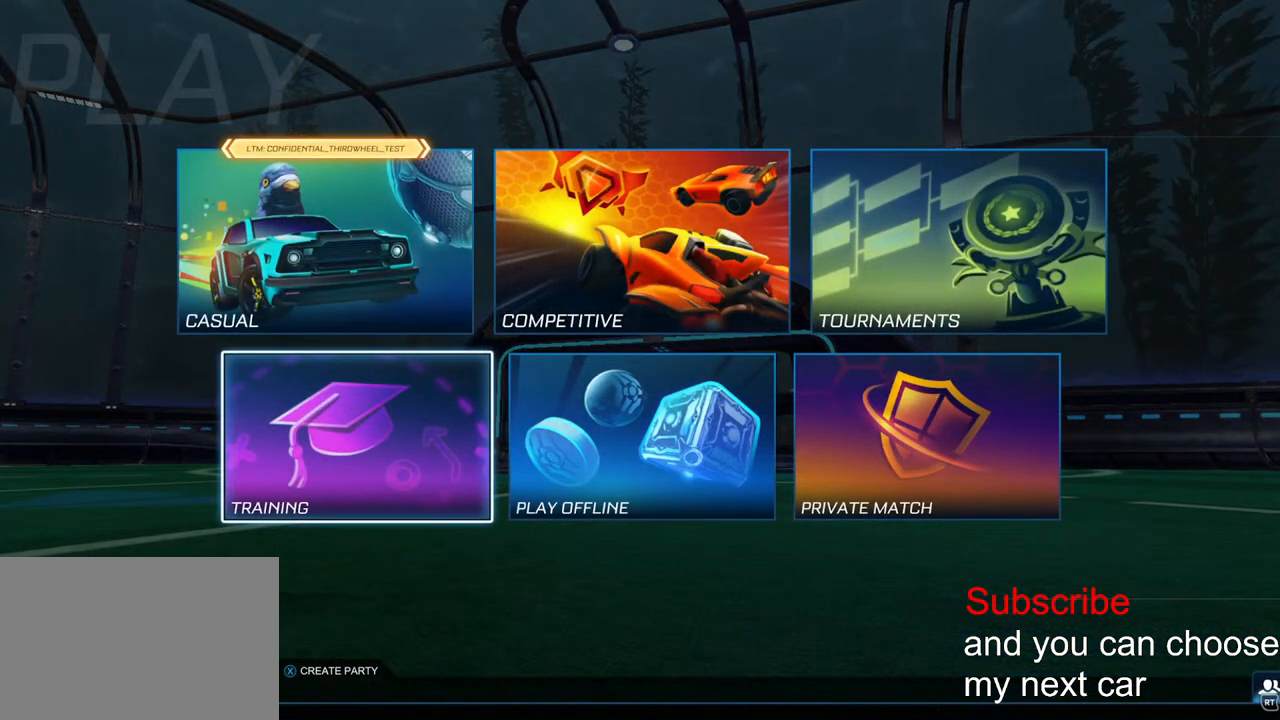
{"buttons": [], "left_stick": "center", "right_stick": "center", "events": [[100, "CROSS", "down"], [167, "CROSS", "up"]]}
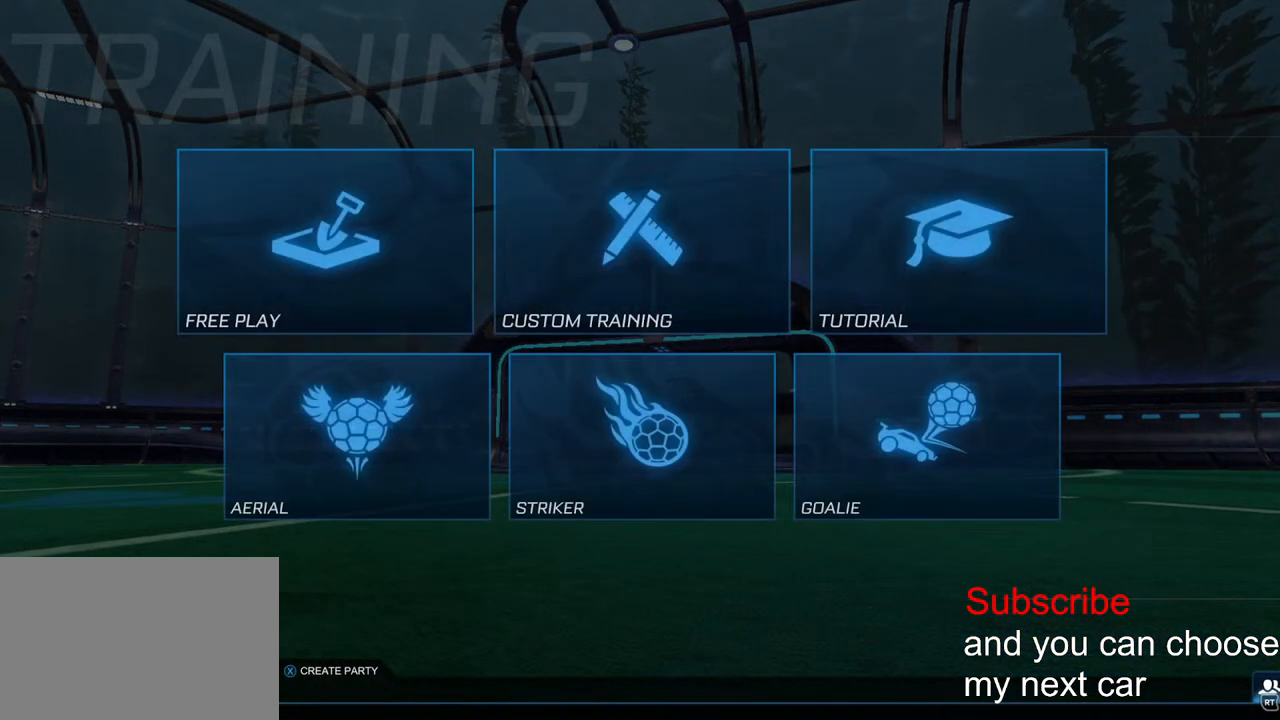
{"buttons": ["CROSS"], "left_stick": "center", "right_stick": "center", "events": [[300, "CROSS", "down"], [383, "CROSS", "up"], [483, "CROSS", "down"]]}
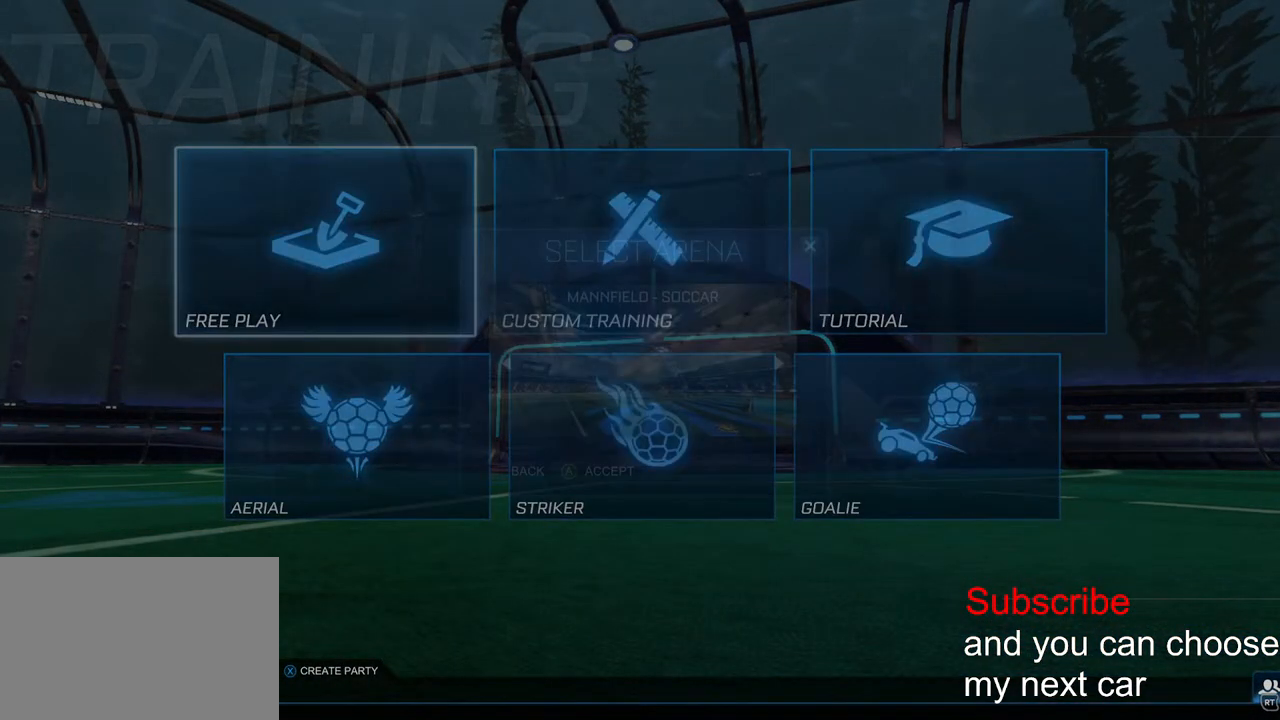
{"buttons": [], "left_stick": "center", "right_stick": "center", "events": [[50, "CROSS", "up"], [167, "CROSS", "down"], [217, "CROSS", "up"]]}
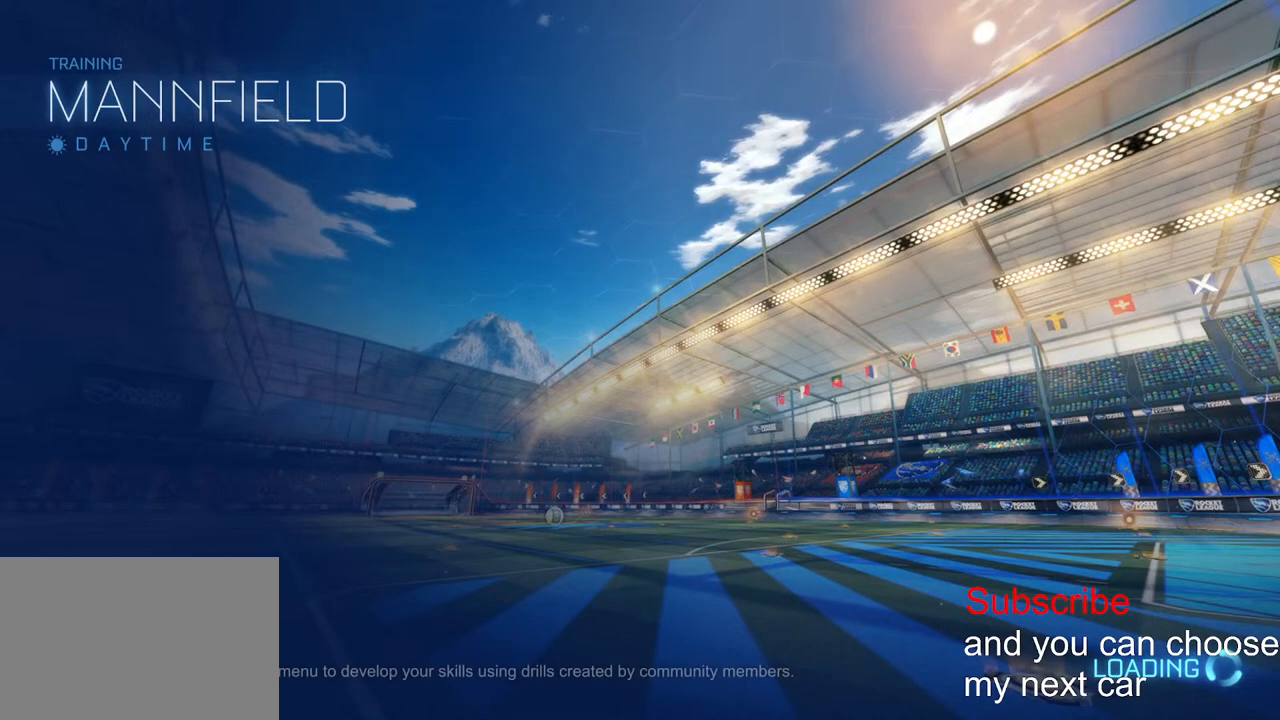
{"buttons": ["R1", "R2"], "left_stick": "center", "right_stick": "center", "events": [[267, "R2", "down"], [500, "R1", "down"]]}
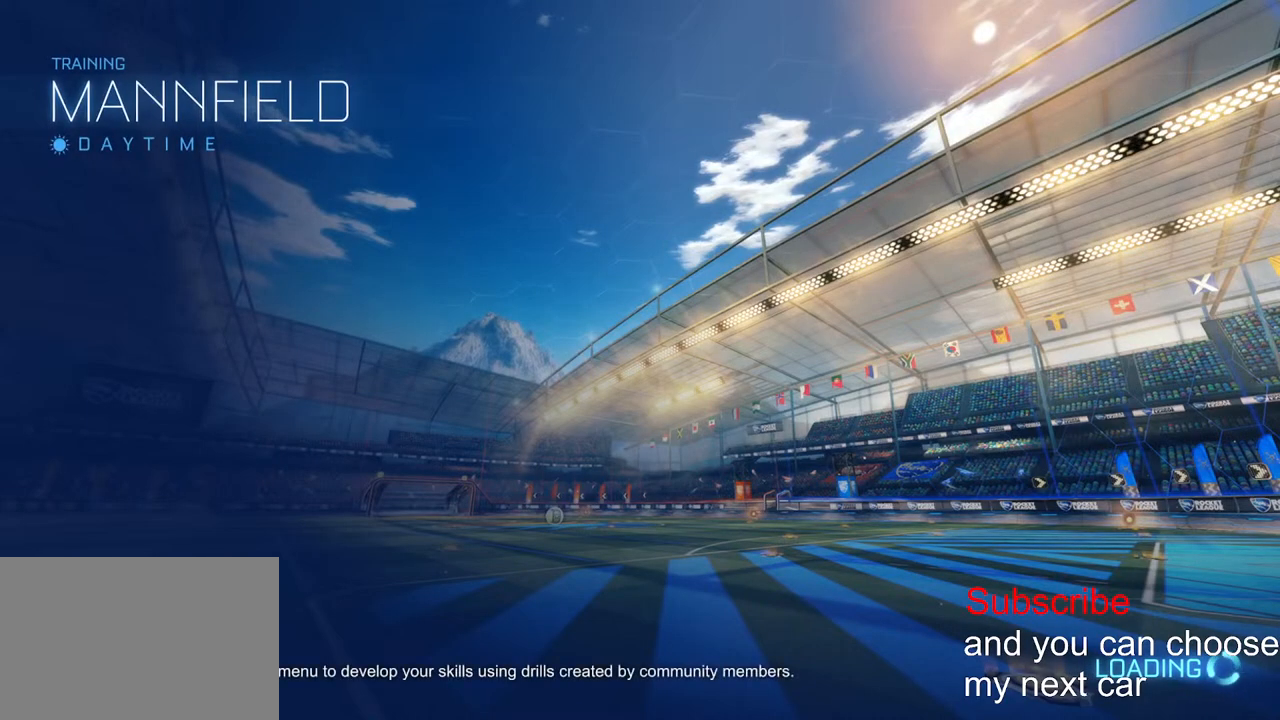
{"buttons": ["R1", "R2"], "left_stick": "center", "right_stick": "center", "events": [[17, "TRIANGLE", "down"], [117, "TRIANGLE", "up"]]}
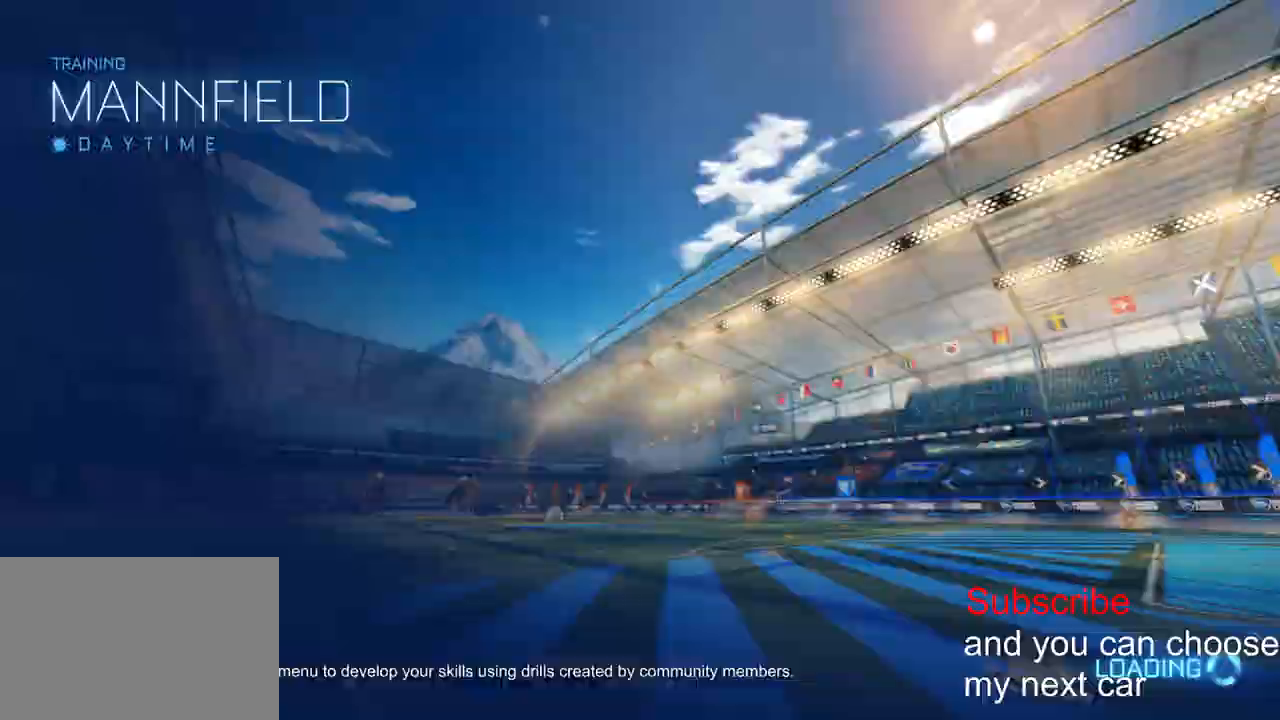
{"buttons": ["CROSS", "L1", "R1", "R2"], "left_stick": "up-left", "right_stick": "center", "events": [[67, "left_stick", "right"], [183, "left_stick", "center"], [367, "CROSS", "down"], [467, "CROSS", "up"], [467, "L1", "down"], [467, "left_stick", "up-left"], [500, "CROSS", "down"]]}
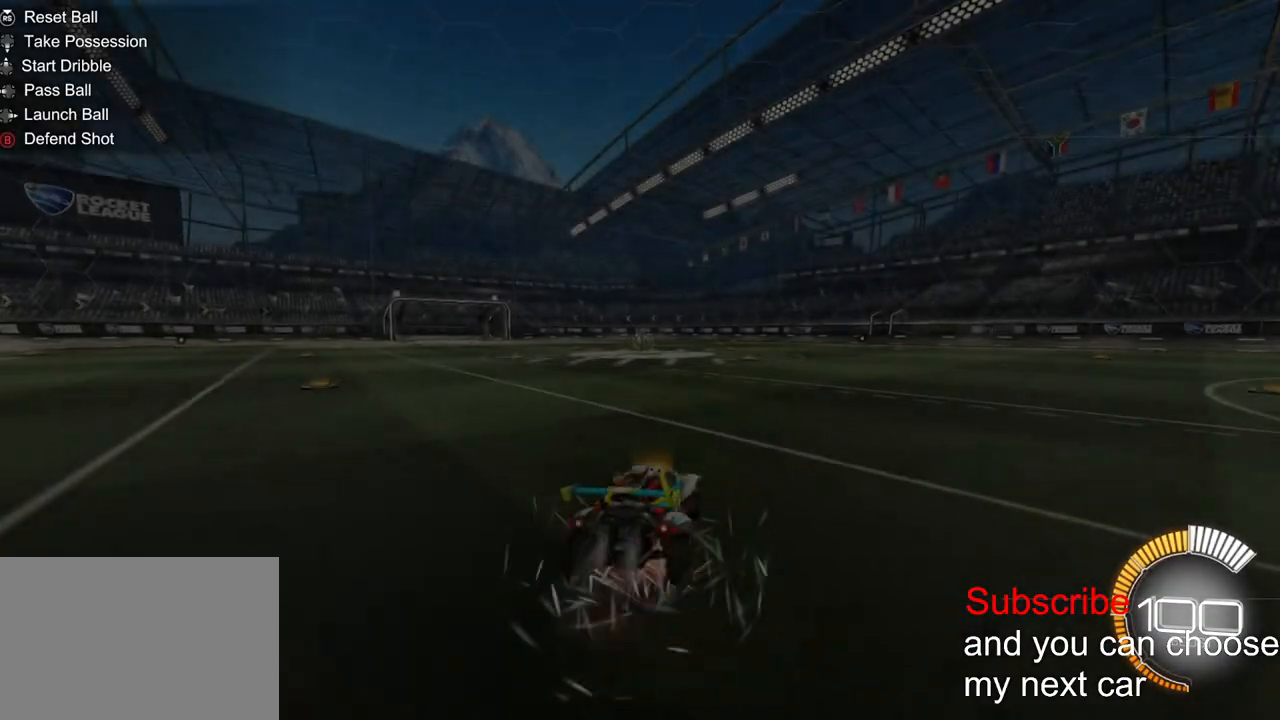
{"buttons": ["L1"], "left_stick": "down-left", "right_stick": "center", "events": [[50, "left_stick", "down-left"], [150, "CROSS", "up"], [200, "TRIANGLE", "down"], [300, "TRIANGLE", "up"], [417, "R1", "up"], [483, "R2", "up"]]}
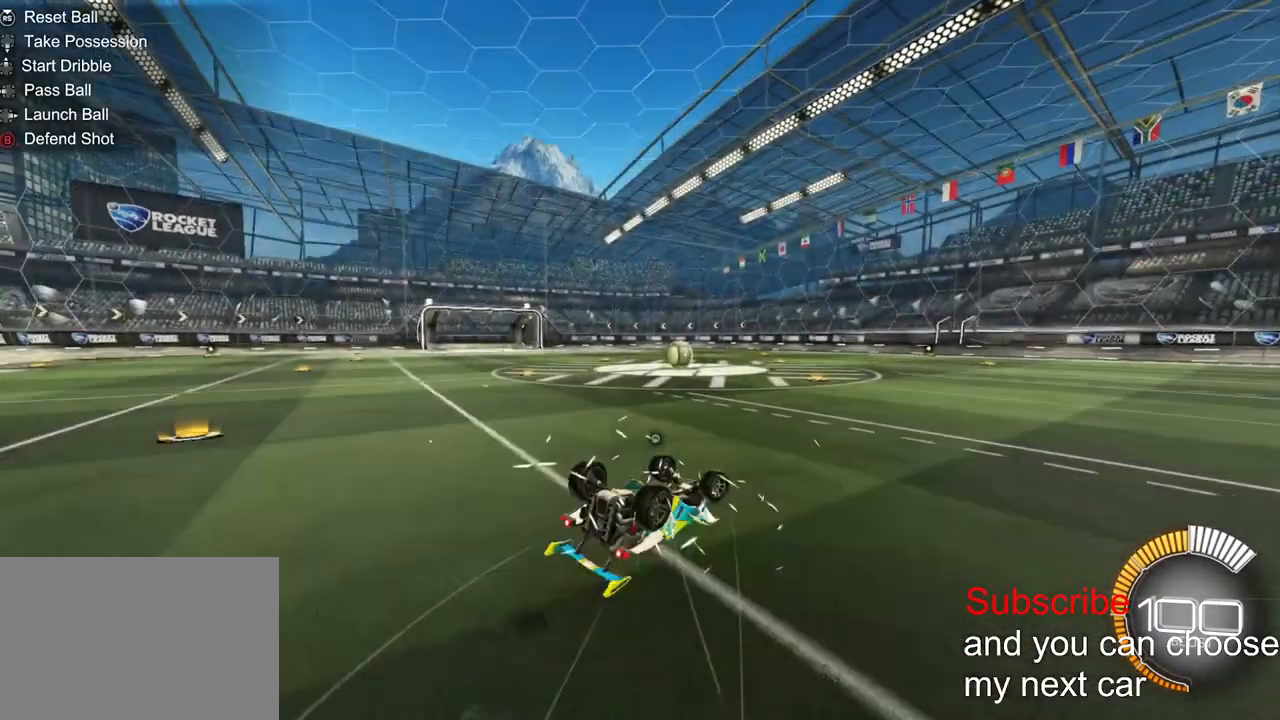
{"buttons": [], "left_stick": "center", "right_stick": "center", "events": [[333, "L1", "up"], [350, "left_stick", "center"]]}
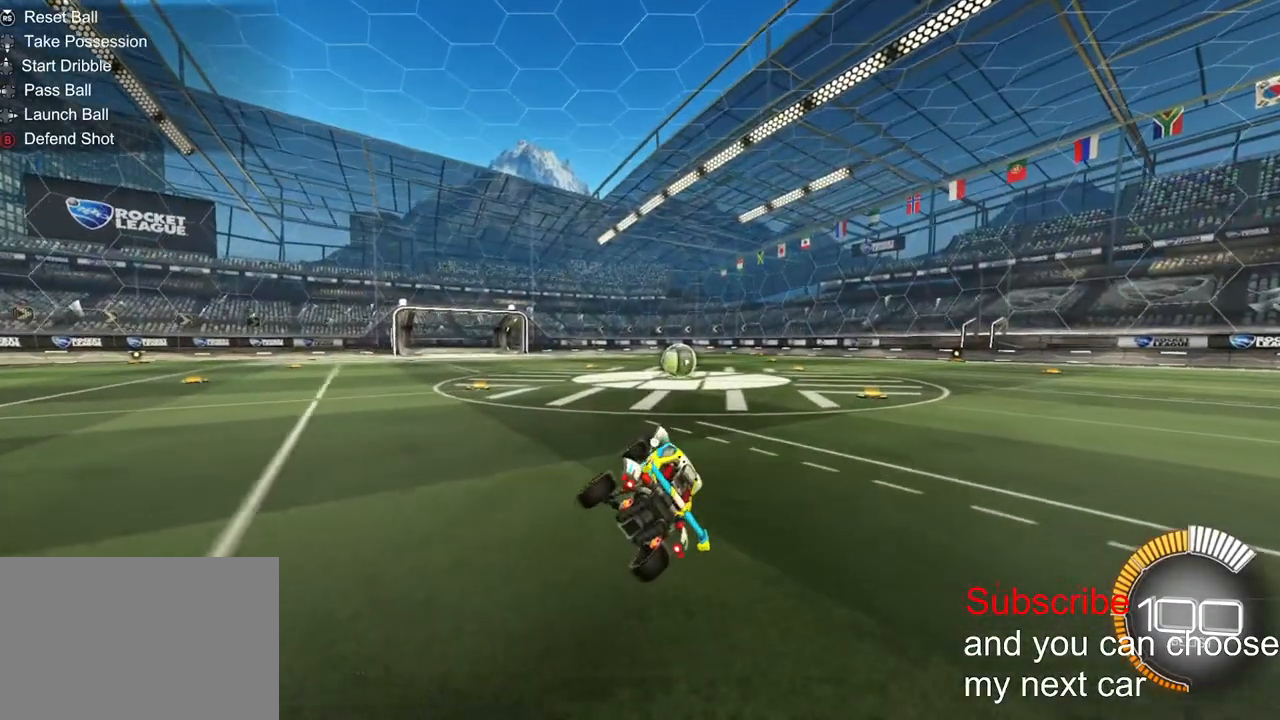
{"buttons": [], "left_stick": "down", "right_stick": "center", "events": [[83, "left_stick", "down"], [200, "left_stick", "center"], [283, "left_stick", "down"], [383, "left_stick", "center"], [450, "left_stick", "down"]]}
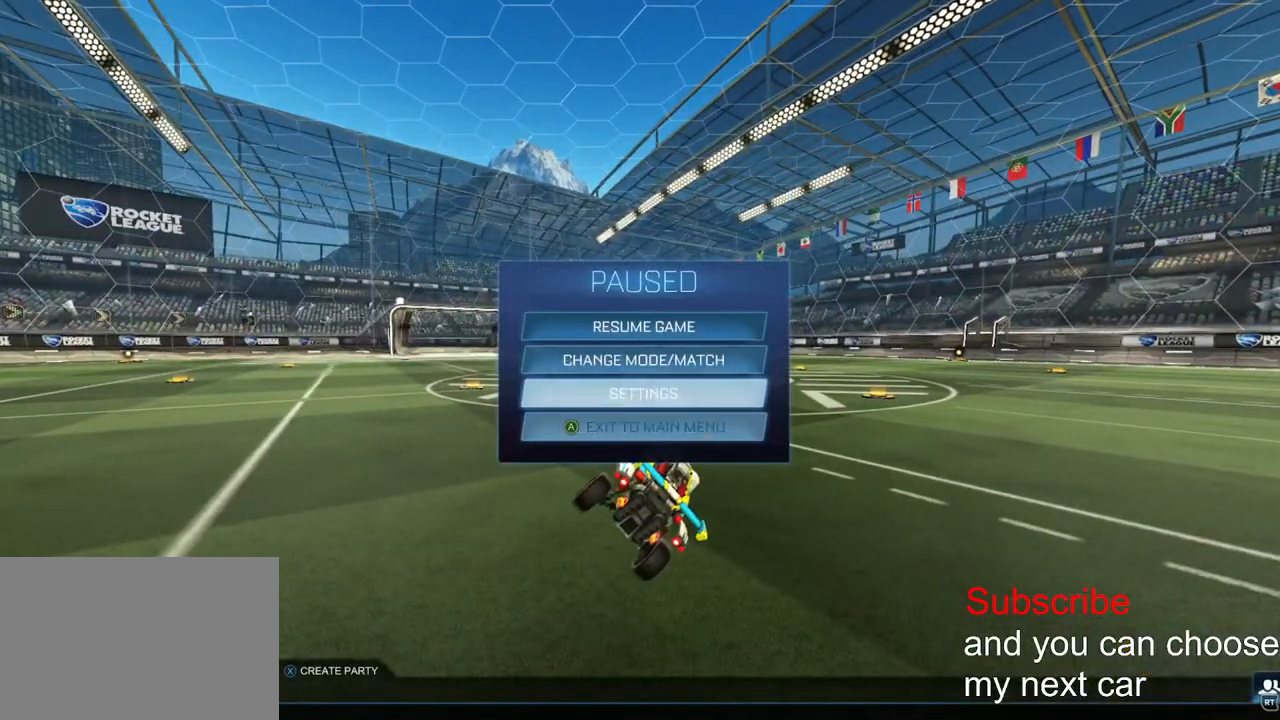
{"buttons": [], "left_stick": "center", "right_stick": "center", "events": [[50, "left_stick", "center"], [67, "CROSS", "down"], [117, "CROSS", "up"], [133, "left_stick", "up-left"], [217, "CROSS", "down"], [217, "left_stick", "center"], [233, "CROSS", "up"]]}